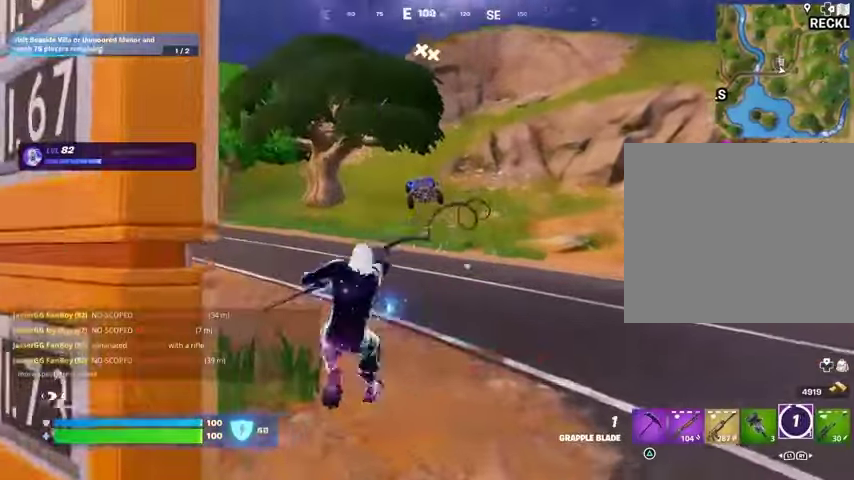
Gameplay with a controller (PlayStation layout); each line is a JSON object with the inputs held at the frame after it. "events" lists button and stick changes between this image and that frame as [ms after this image, input, new state], when the widget could be followed in between.
{"buttons": [], "left_stick": "up-left", "right_stick": "center", "events": [[33, "right_stick", "left"], [133, "right_stick", "center"]]}
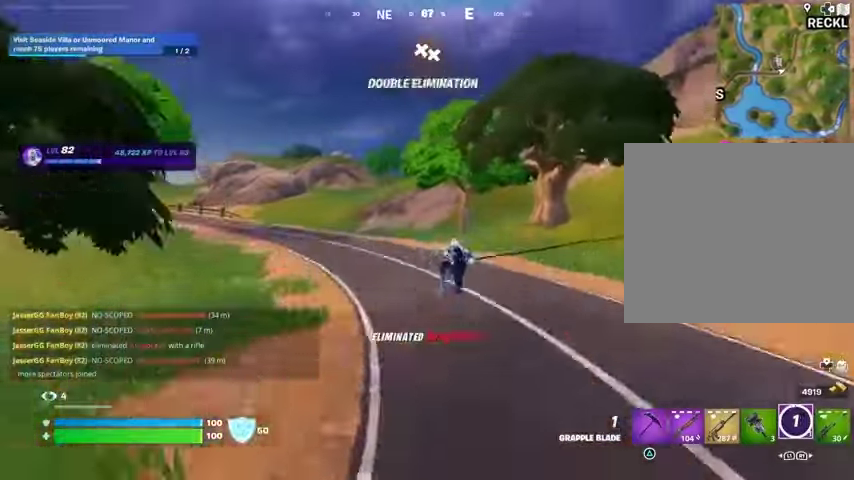
{"buttons": [], "left_stick": "up-left", "right_stick": "center", "events": []}
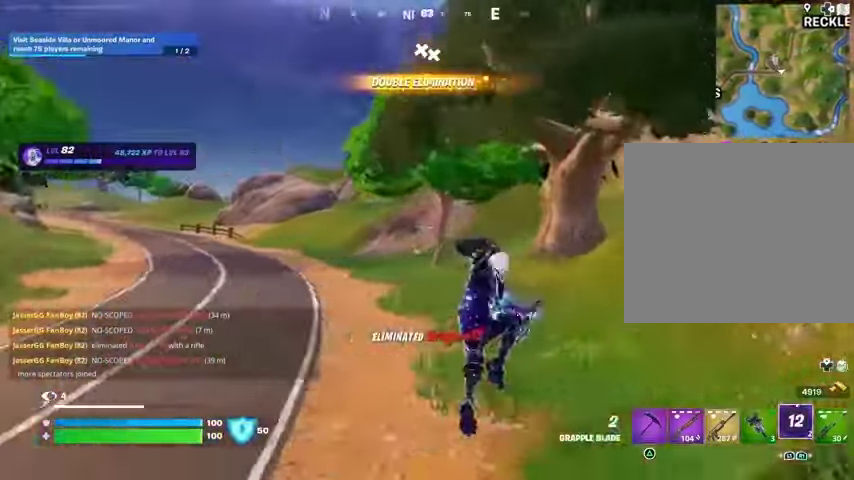
{"buttons": [], "left_stick": "up", "right_stick": "center", "events": [[67, "R1", "down"], [133, "left_stick", "up"], [167, "R1", "up"], [267, "right_stick", "up-right"], [333, "left_stick", "up-right"], [367, "right_stick", "center"], [500, "left_stick", "up"]]}
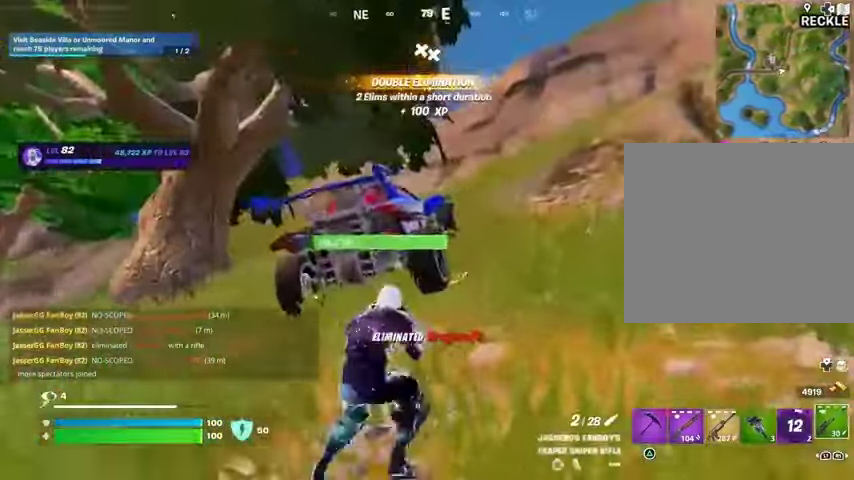
{"buttons": [], "left_stick": "right", "right_stick": "left", "events": [[67, "SQUARE", "down"], [133, "SQUARE", "up"], [367, "right_stick", "left"], [400, "left_stick", "right"]]}
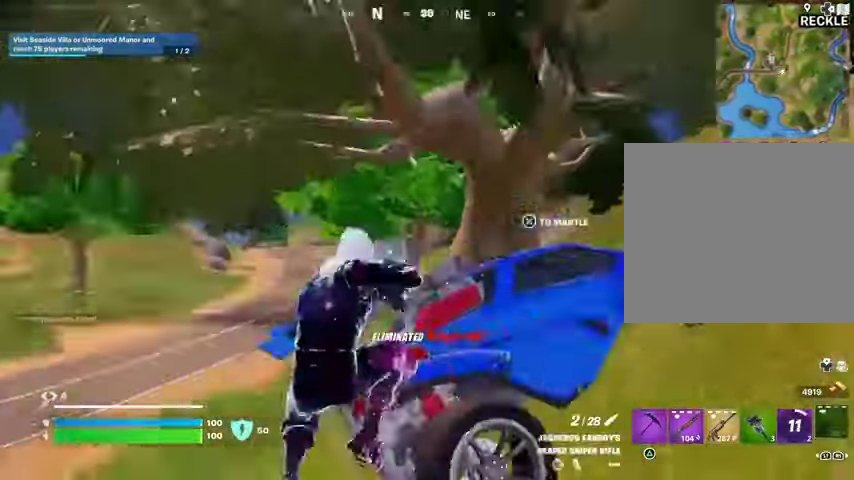
{"buttons": [], "left_stick": "right", "right_stick": "center", "events": [[133, "right_stick", "center"]]}
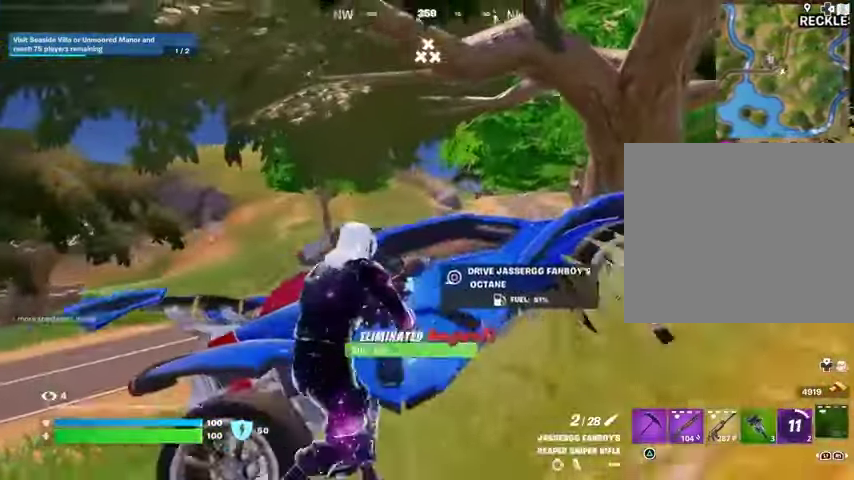
{"buttons": [], "left_stick": "up-right", "right_stick": "left", "events": [[233, "CROSS", "down"], [300, "CROSS", "up"], [300, "left_stick", "up-right"], [367, "right_stick", "left"]]}
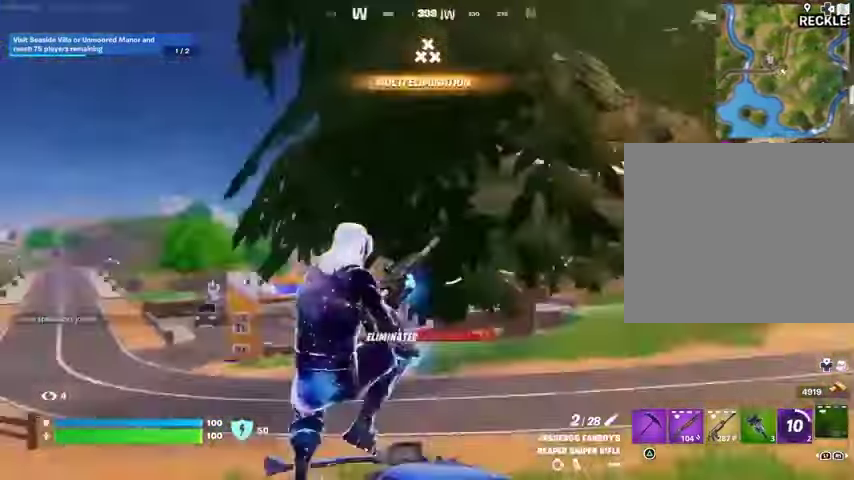
{"buttons": ["R3"], "left_stick": "up-right", "right_stick": "center", "events": [[133, "right_stick", "center"], [333, "right_stick", "down-left"], [433, "R3", "down"], [467, "right_stick", "center"]]}
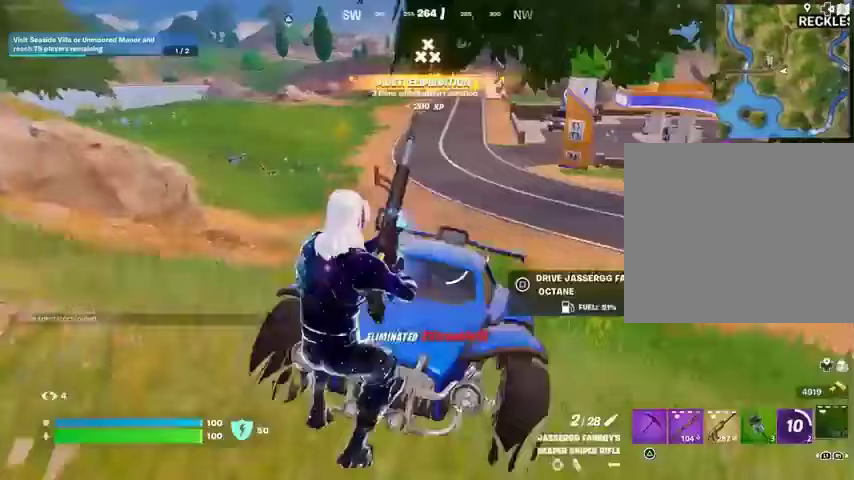
{"buttons": [], "left_stick": "up", "right_stick": "center", "events": [[67, "R3", "up"], [200, "left_stick", "up"], [400, "R3", "down"], [500, "R3", "up"]]}
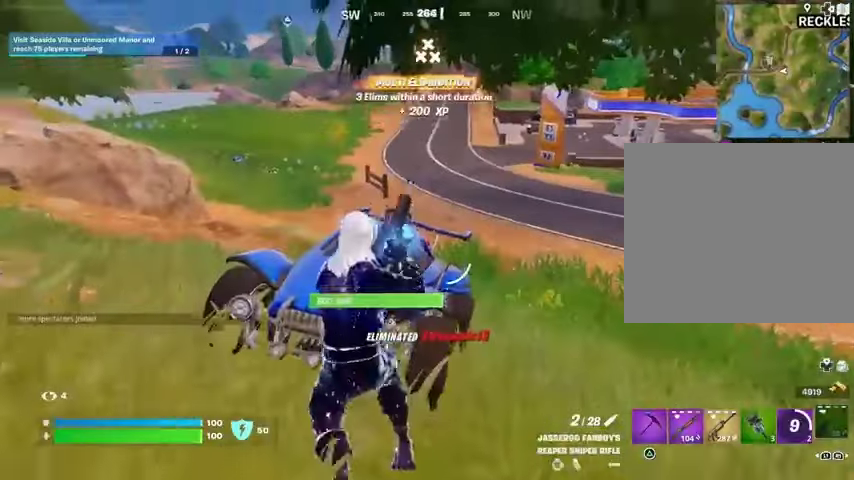
{"buttons": ["R3"], "left_stick": "up", "right_stick": "center", "events": [[100, "R3", "down"], [200, "R3", "up"], [467, "R3", "down"]]}
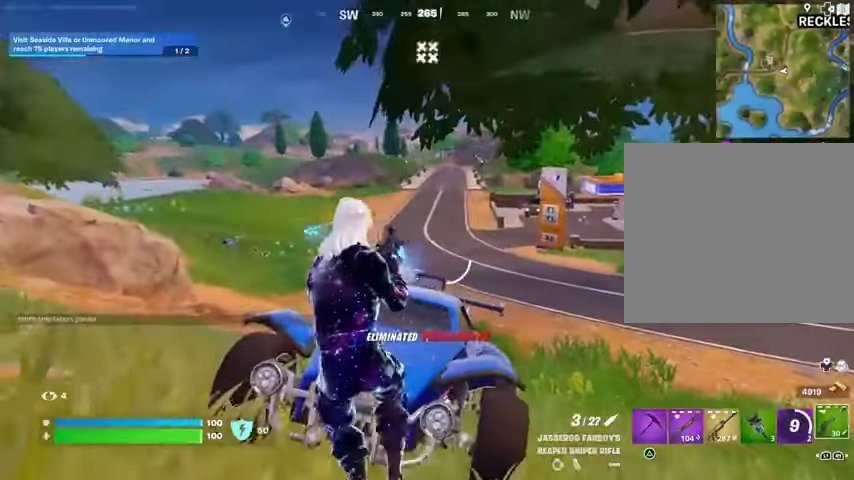
{"buttons": [], "left_stick": "left", "right_stick": "left", "events": [[67, "left_stick", "center"], [100, "R3", "up"], [167, "left_stick", "down"], [233, "SQUARE", "down"], [300, "SQUARE", "up"], [367, "left_stick", "down-left"], [367, "right_stick", "left"], [467, "left_stick", "left"]]}
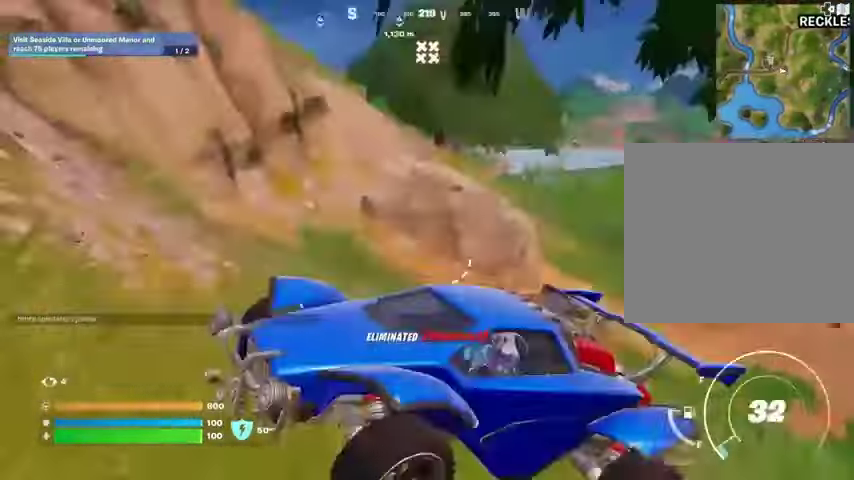
{"buttons": ["L3"], "left_stick": "up-left", "right_stick": "center", "events": [[100, "left_stick", "up-left"], [267, "right_stick", "up-left"], [367, "right_stick", "center"], [500, "L3", "down"]]}
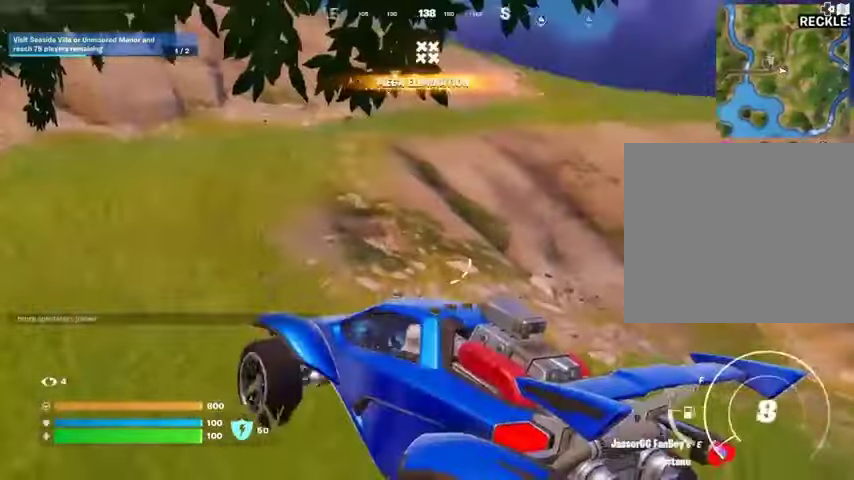
{"buttons": [], "left_stick": "up-left", "right_stick": "left", "events": [[67, "right_stick", "left"], [233, "right_stick", "center"], [400, "L3", "up"], [467, "right_stick", "left"]]}
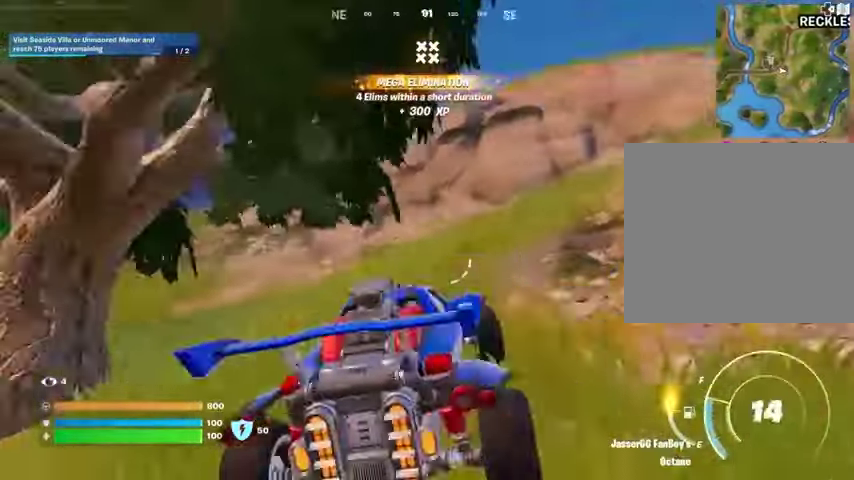
{"buttons": [], "left_stick": "up-left", "right_stick": "center", "events": [[100, "right_stick", "center"]]}
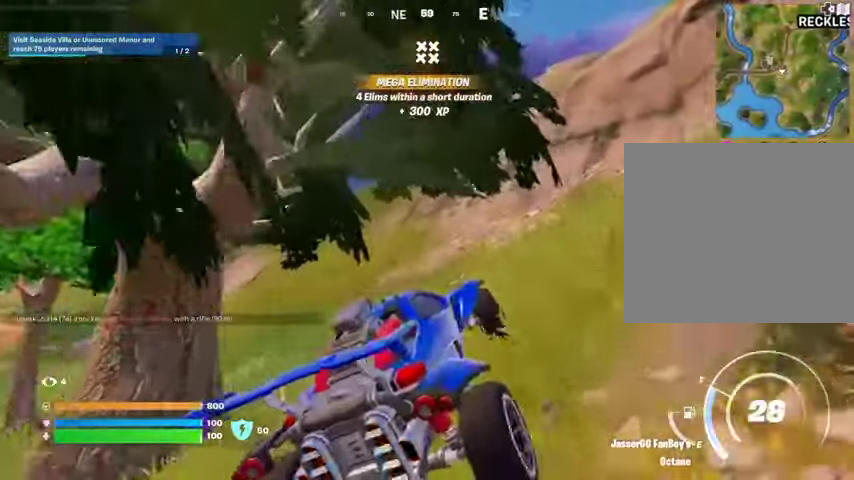
{"buttons": [], "left_stick": "up-left", "right_stick": "center", "events": []}
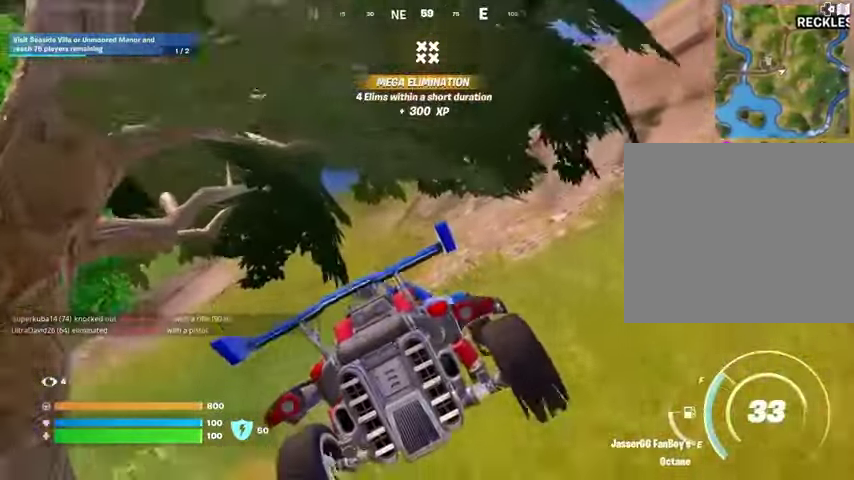
{"buttons": [], "left_stick": "up", "right_stick": "center", "events": [[333, "left_stick", "up"]]}
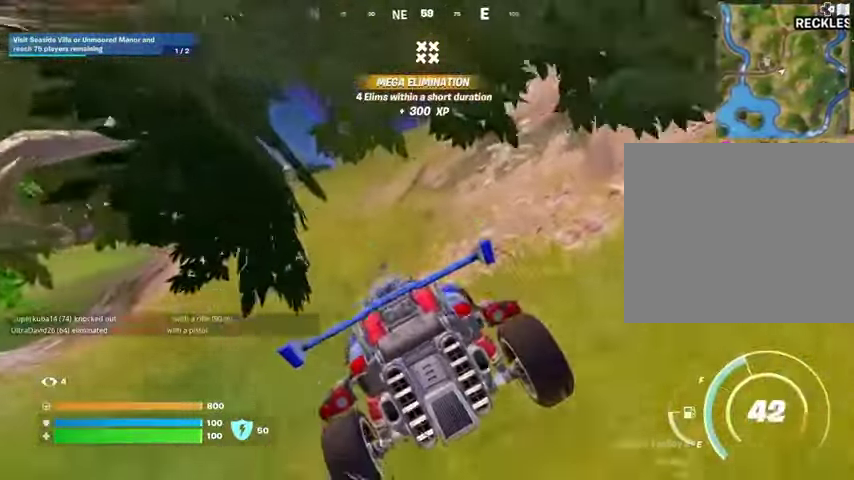
{"buttons": [], "left_stick": "up", "right_stick": "center", "events": []}
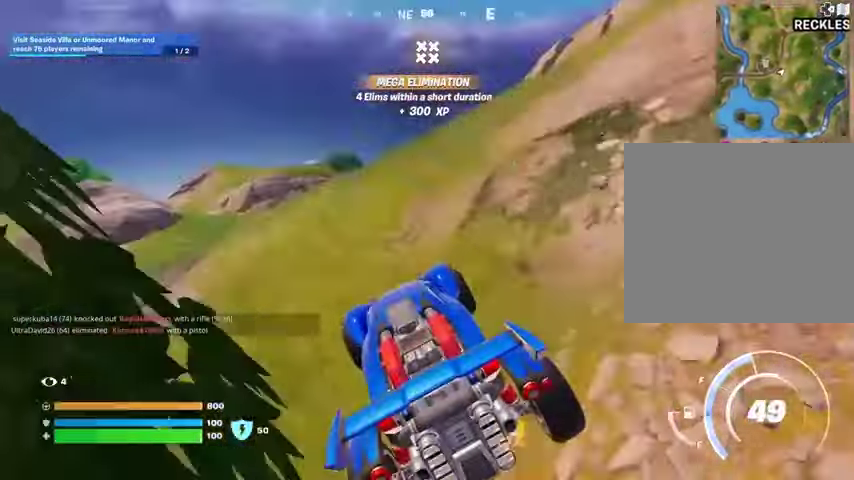
{"buttons": [], "left_stick": "up-right", "right_stick": "center", "events": [[100, "left_stick", "up-right"]]}
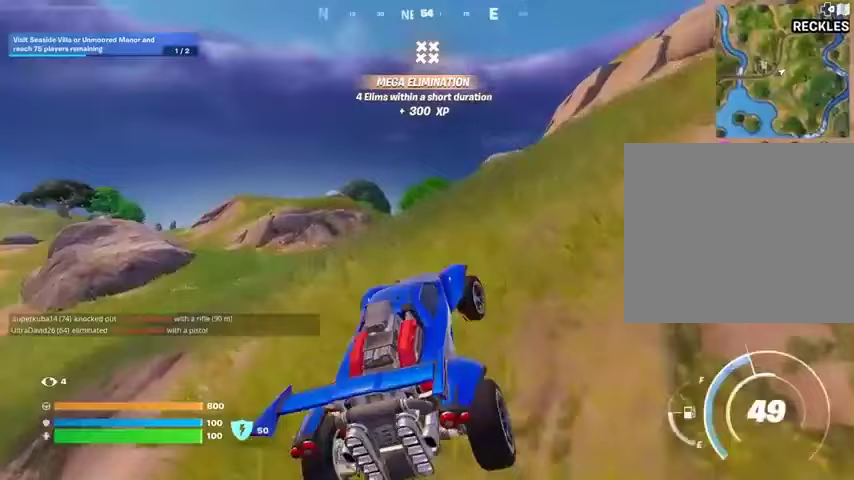
{"buttons": [], "left_stick": "left", "right_stick": "center", "events": [[100, "left_stick", "up"], [333, "left_stick", "left"]]}
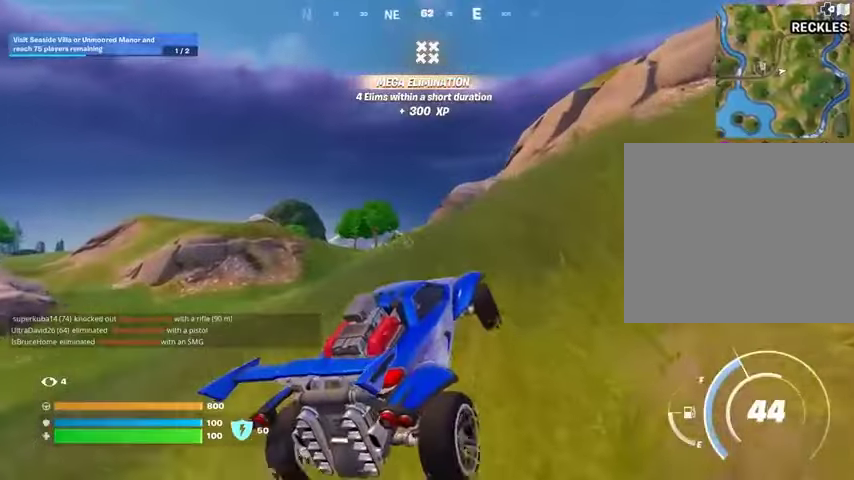
{"buttons": [], "left_stick": "up", "right_stick": "center", "events": [[367, "left_stick", "up"]]}
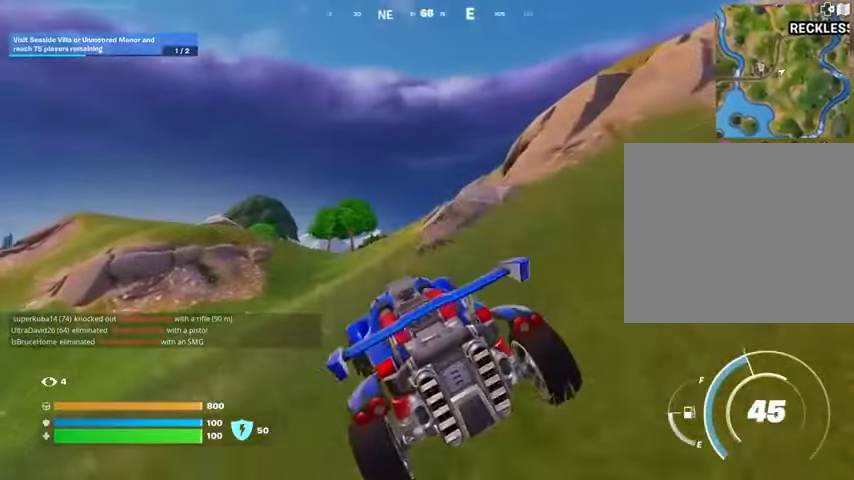
{"buttons": [], "left_stick": "up", "right_stick": "center", "events": []}
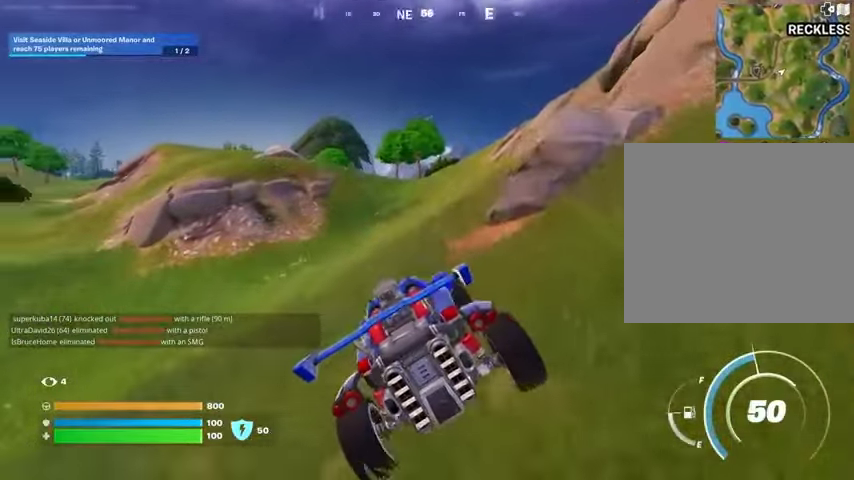
{"buttons": [], "left_stick": "up-right", "right_stick": "center", "events": [[433, "left_stick", "up-right"]]}
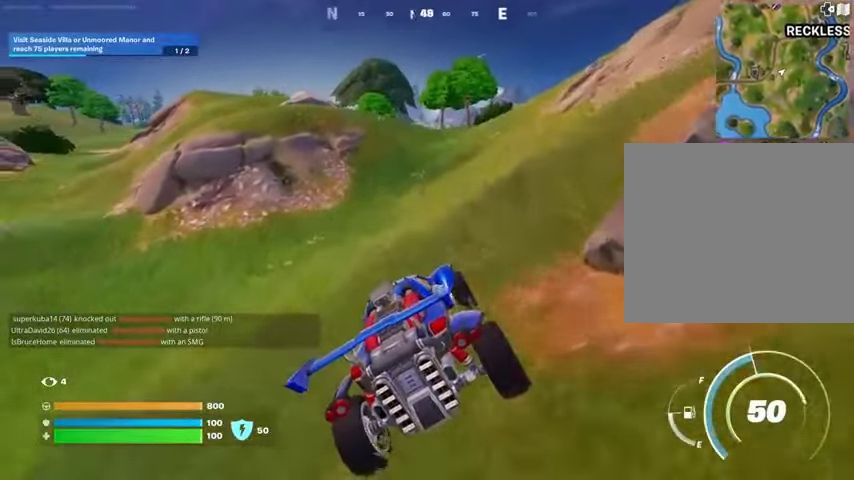
{"buttons": [], "left_stick": "up-right", "right_stick": "center", "events": []}
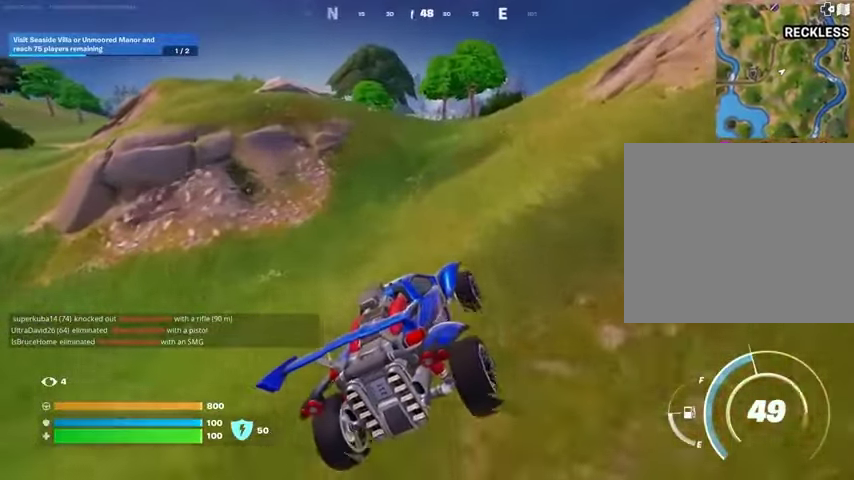
{"buttons": [], "left_stick": "up", "right_stick": "center", "events": [[167, "left_stick", "up"]]}
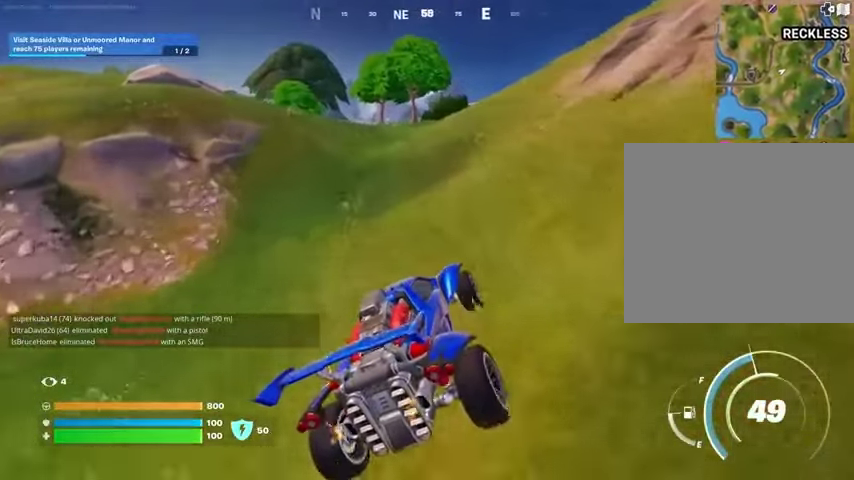
{"buttons": [], "left_stick": "up-left", "right_stick": "center", "events": [[333, "left_stick", "up-left"]]}
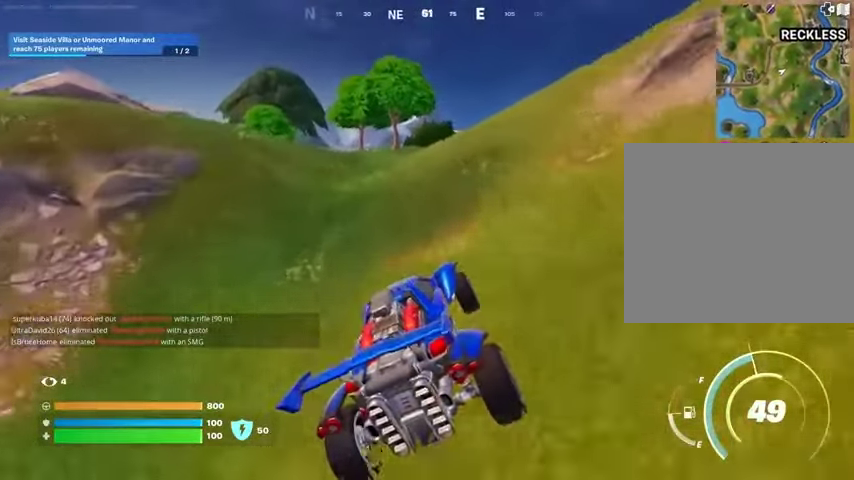
{"buttons": [], "left_stick": "up-left", "right_stick": "center", "events": [[33, "L3", "down"], [233, "L3", "up"]]}
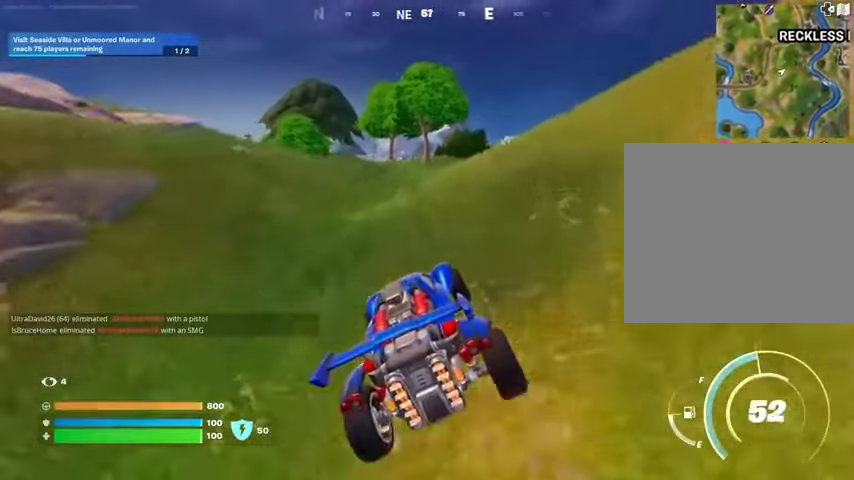
{"buttons": [], "left_stick": "up", "right_stick": "center", "events": [[100, "left_stick", "up"], [267, "DPAD_RIGHT", "down"], [400, "DPAD_RIGHT", "up"]]}
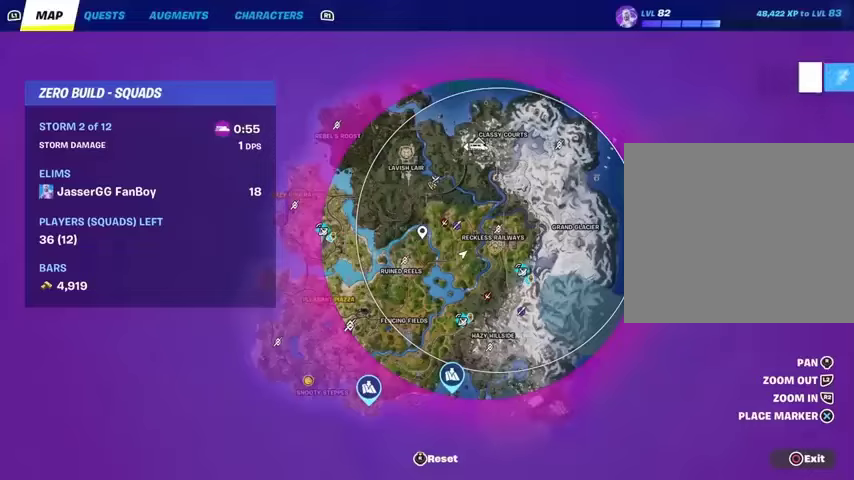
{"buttons": [], "left_stick": "up", "right_stick": "center", "events": [[67, "DPAD_RIGHT", "down"], [167, "DPAD_RIGHT", "up"], [367, "right_stick", "right"], [433, "right_stick", "center"]]}
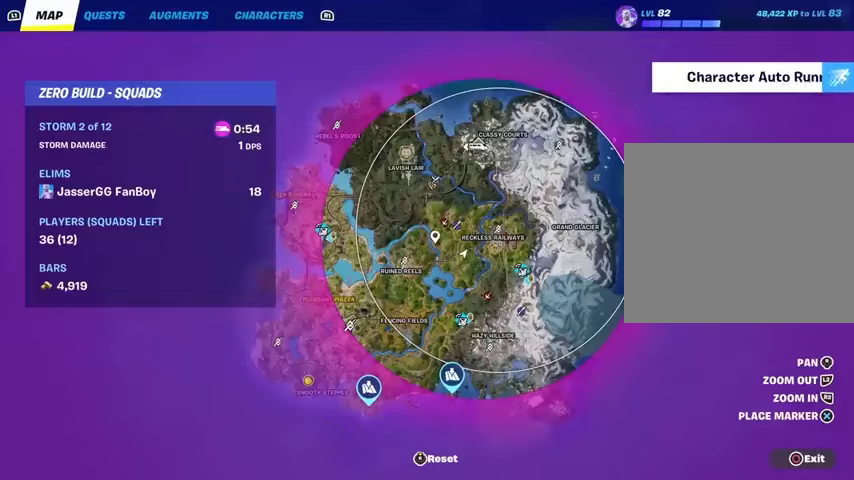
{"buttons": [], "left_stick": "up", "right_stick": "center", "events": [[67, "right_stick", "right"], [200, "right_stick", "center"]]}
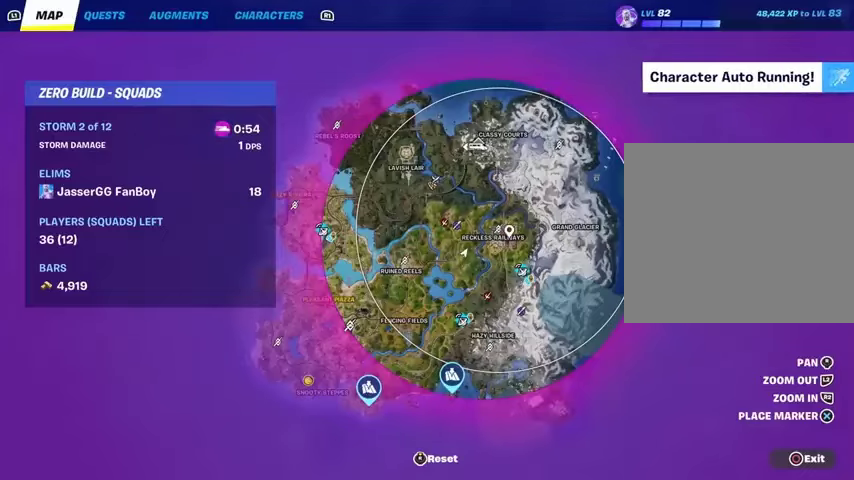
{"buttons": [], "left_stick": "up", "right_stick": "center", "events": [[167, "DPAD_RIGHT", "down"], [300, "DPAD_RIGHT", "up"], [367, "CIRCLE", "down"], [467, "CIRCLE", "up"]]}